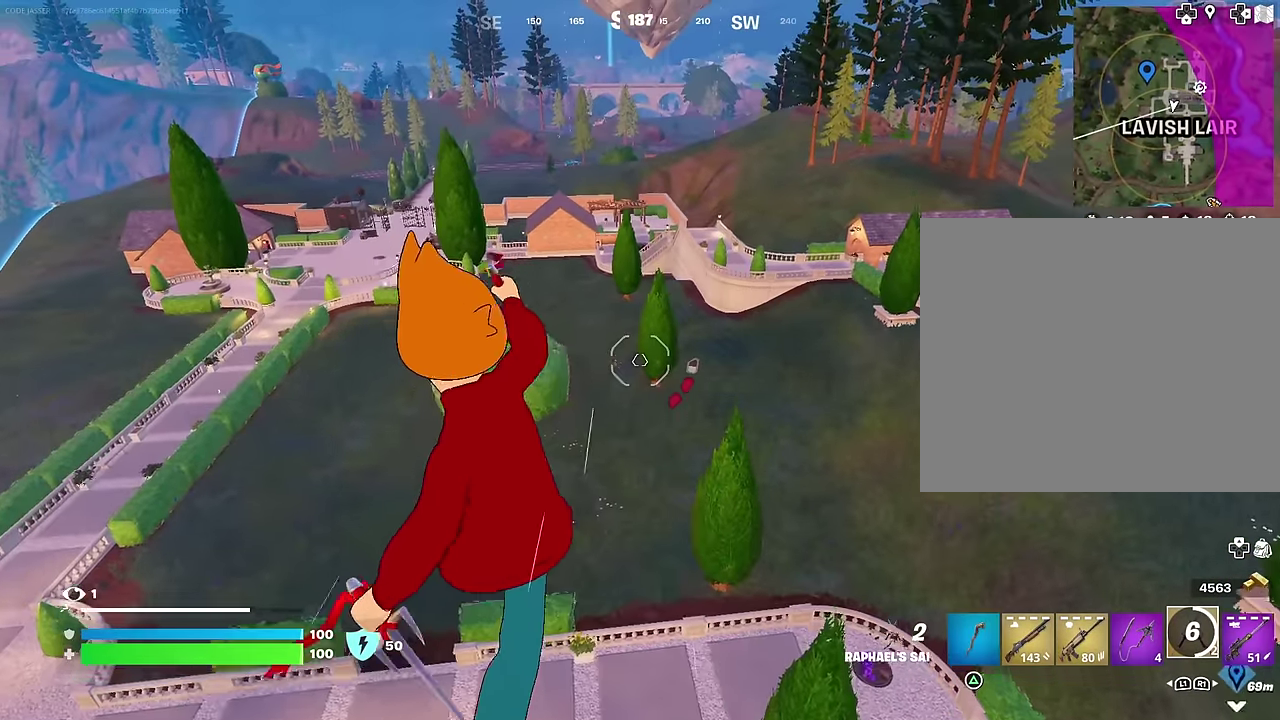
Gameplay with a controller (PlayStation layout); each line is a JSON object with the inputs held at the frame after it (dt_ms = milliseconds from this image to that frame). "events" lists button and stick changes between this image and that frame as [ms after this image, input, new state], when the widget could be followed in between. This document gives stick clicks only as held states, not as events. Not read: L1.
{"dt_ms": 400, "buttons": [], "left_stick": "up", "right_stick": "center", "events": [[184, "right_stick", "up-right"], [250, "L2", "down"], [317, "right_stick", "center"], [350, "L2", "up"]]}
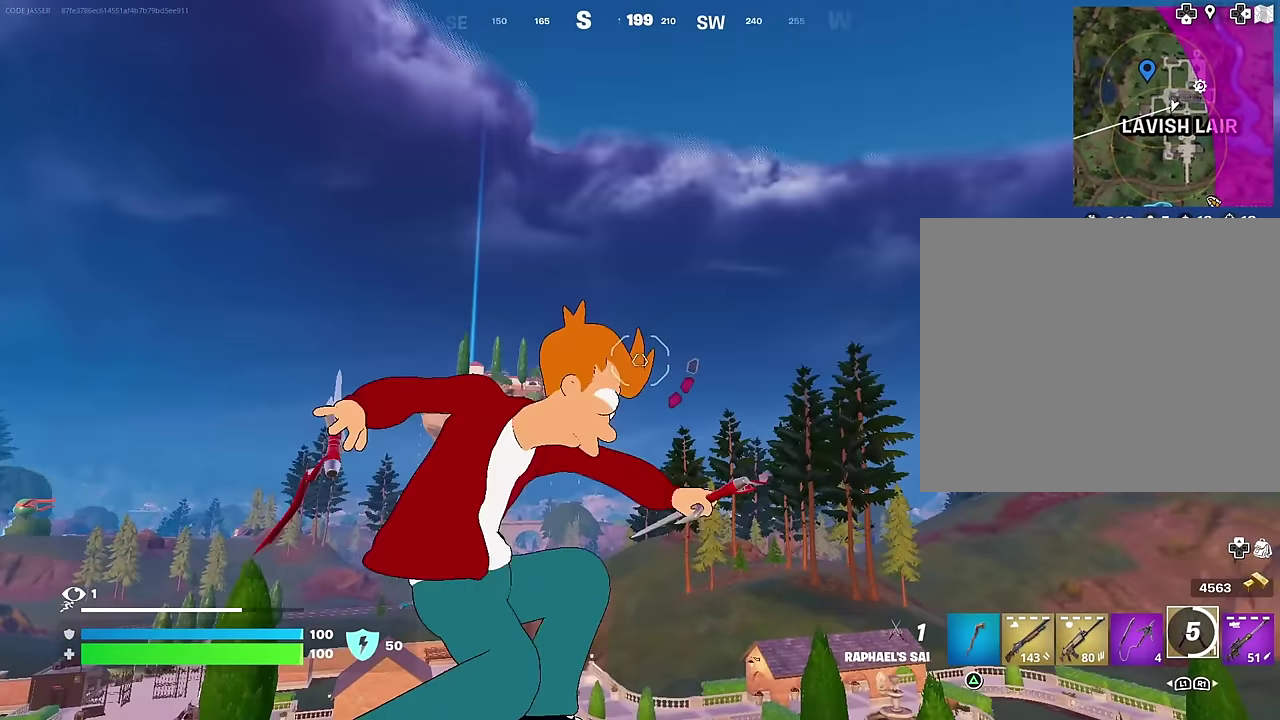
{"dt_ms": 600, "buttons": [], "left_stick": "up-right", "right_stick": "down-left", "events": [[200, "left_stick", "up-left"], [367, "right_stick", "down-left"], [484, "left_stick", "up"], [550, "left_stick", "up-right"]]}
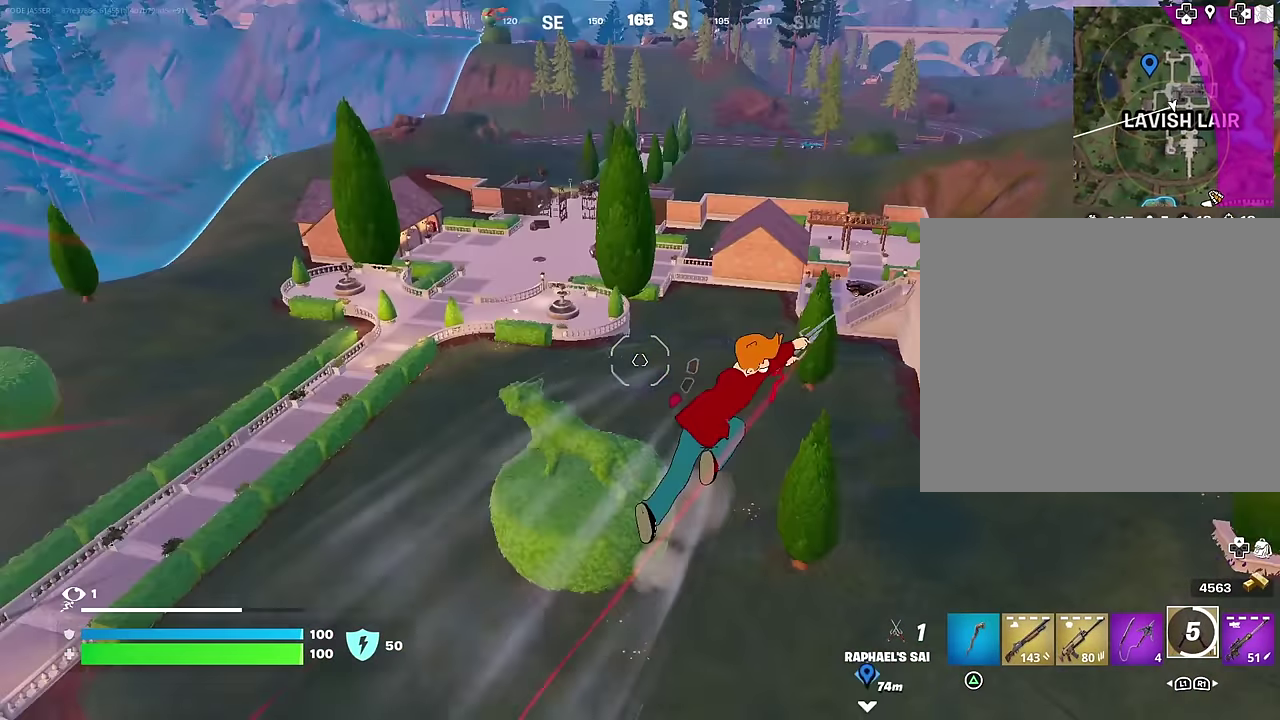
{"dt_ms": 400, "buttons": [], "left_stick": "up-right", "right_stick": "center", "events": [[34, "right_stick", "center"], [334, "right_stick", "left"], [400, "right_stick", "center"]]}
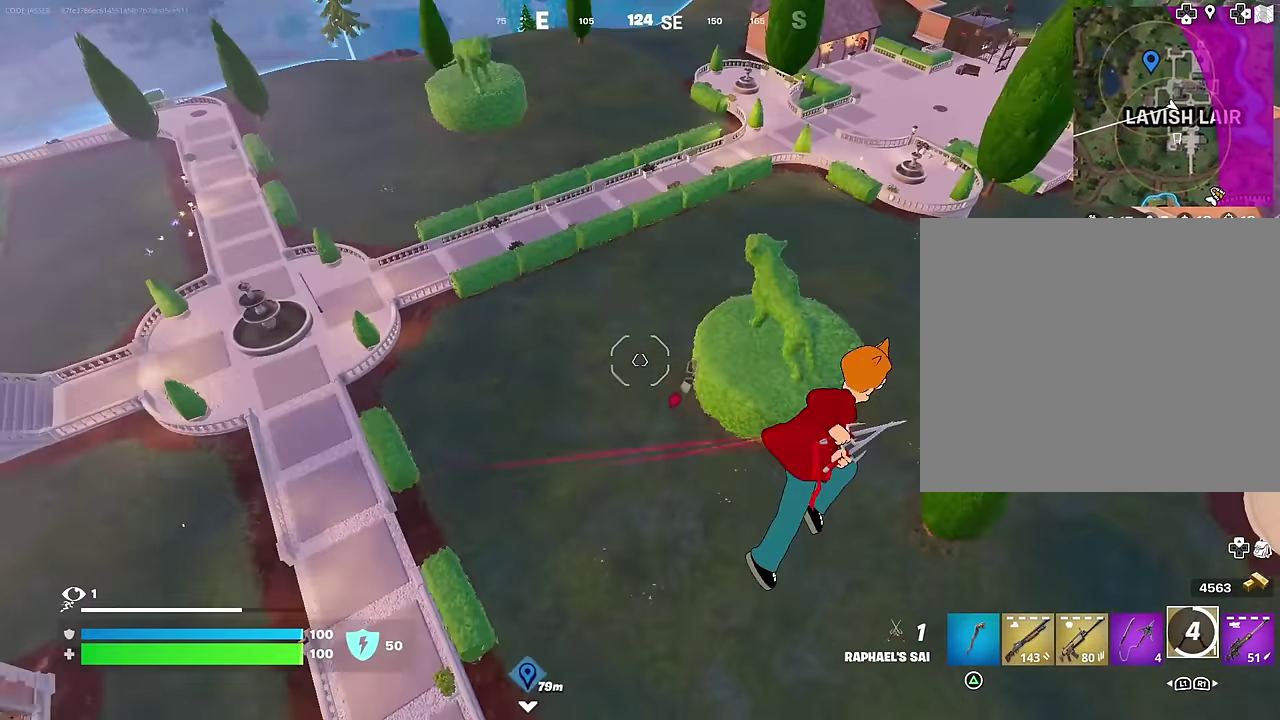
{"dt_ms": 500, "buttons": ["R1"], "left_stick": "up-right", "right_stick": "center", "events": [[300, "right_stick", "left"], [367, "right_stick", "center"], [467, "R1", "down"]]}
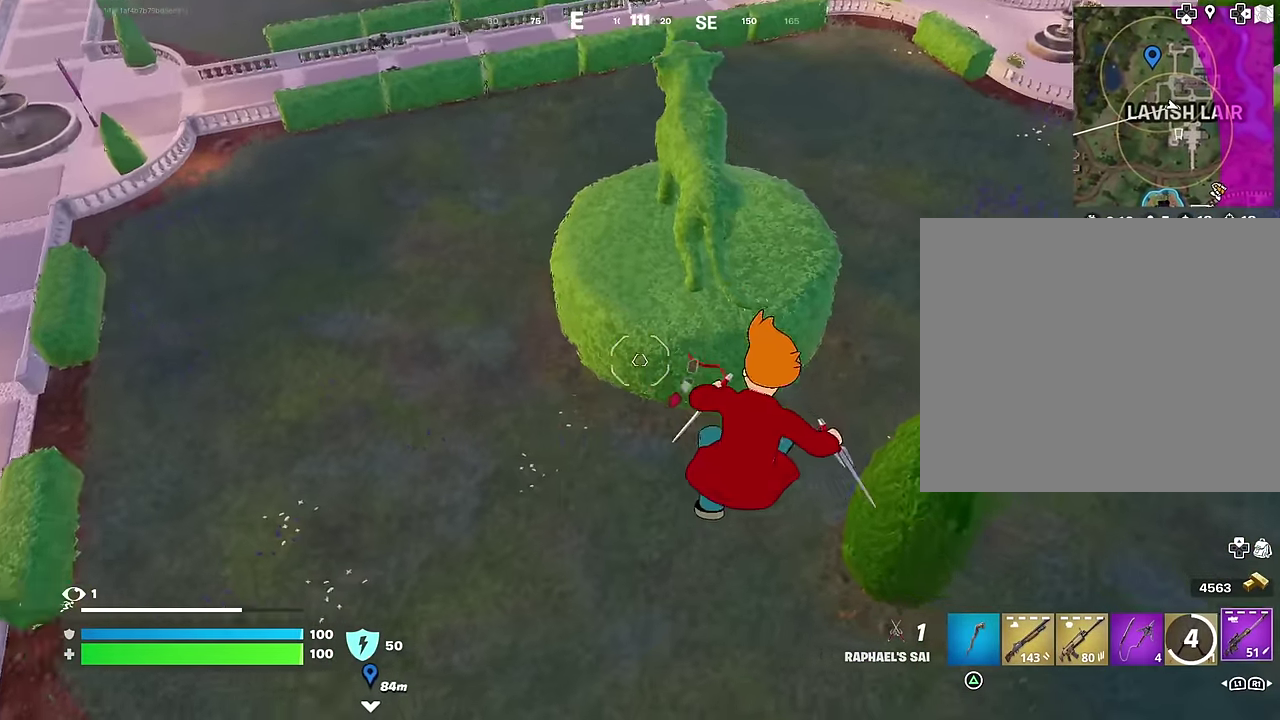
{"dt_ms": 500, "buttons": [], "left_stick": "up-right", "right_stick": "up-left", "events": [[50, "R1", "up"], [167, "right_stick", "up-left"], [350, "right_stick", "center"], [450, "right_stick", "up-left"]]}
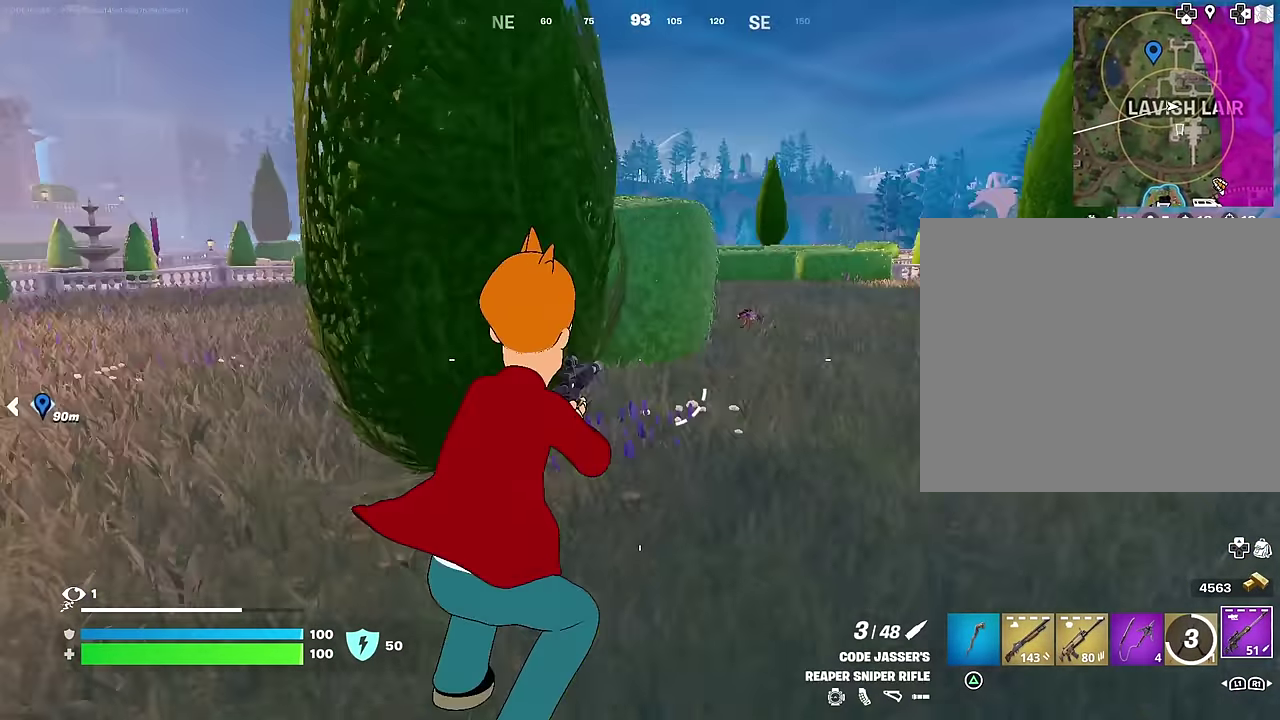
{"dt_ms": 500, "buttons": ["L2"], "left_stick": "up-right", "right_stick": "center", "events": [[34, "right_stick", "center"], [334, "L2", "down"]]}
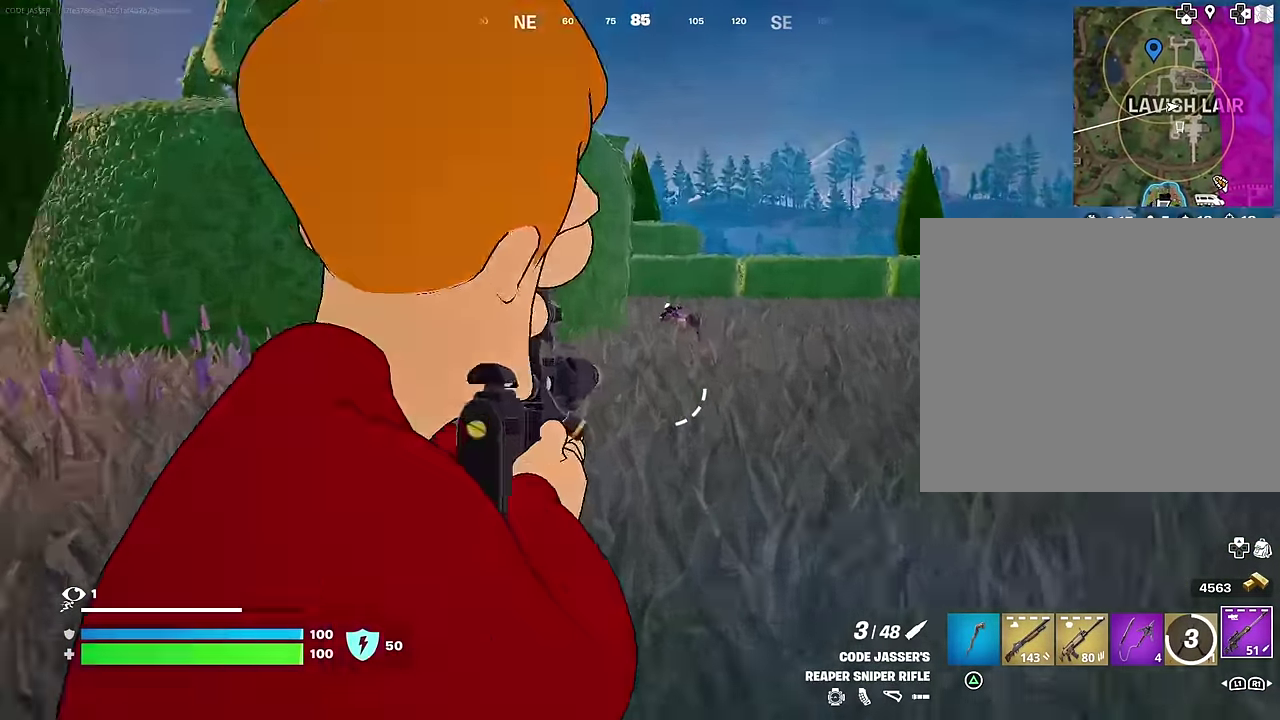
{"dt_ms": 500, "buttons": ["L3"], "left_stick": "up", "right_stick": "center"}
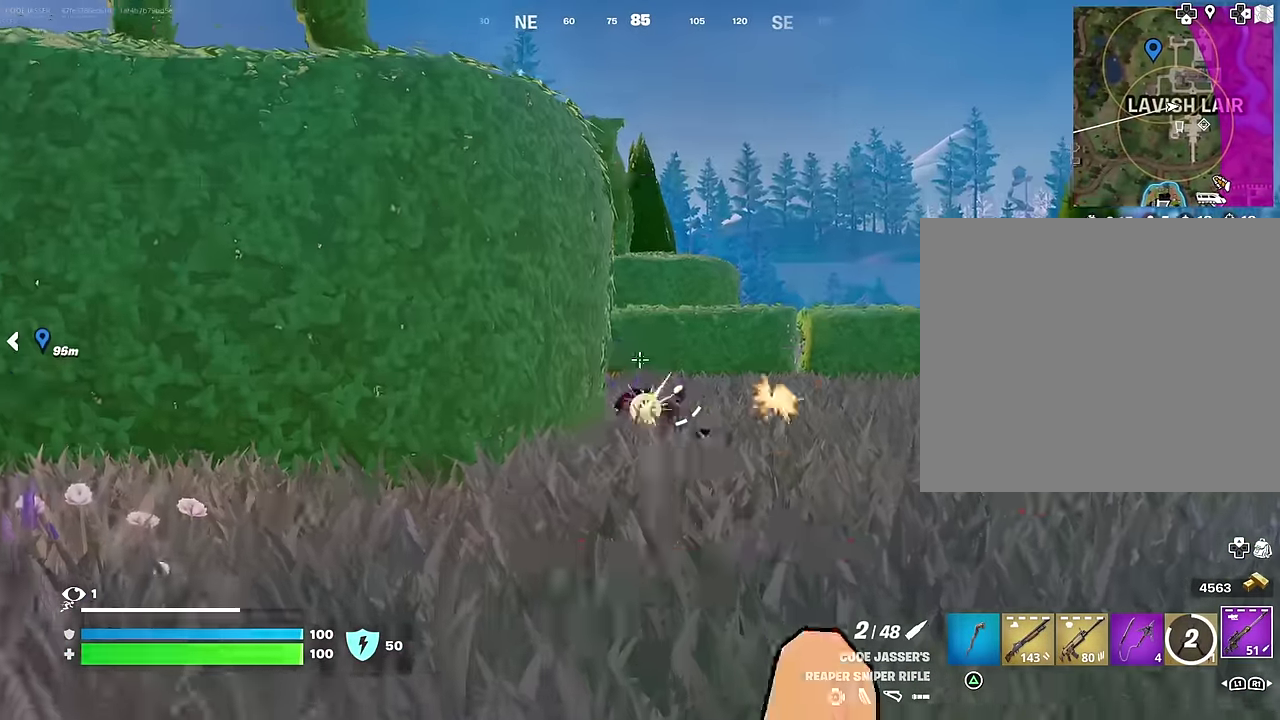
{"dt_ms": 500, "buttons": [], "left_stick": "up", "right_stick": "center"}
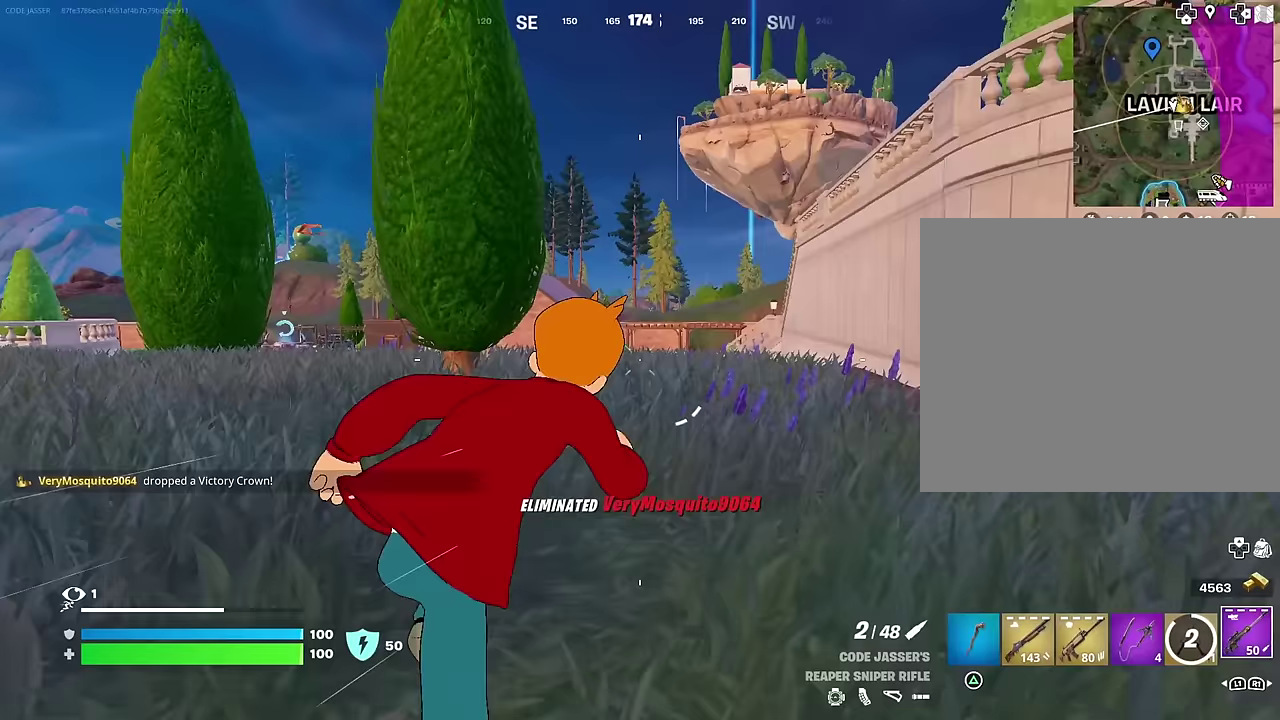
{"dt_ms": 500, "buttons": [], "left_stick": "center", "right_stick": "left"}
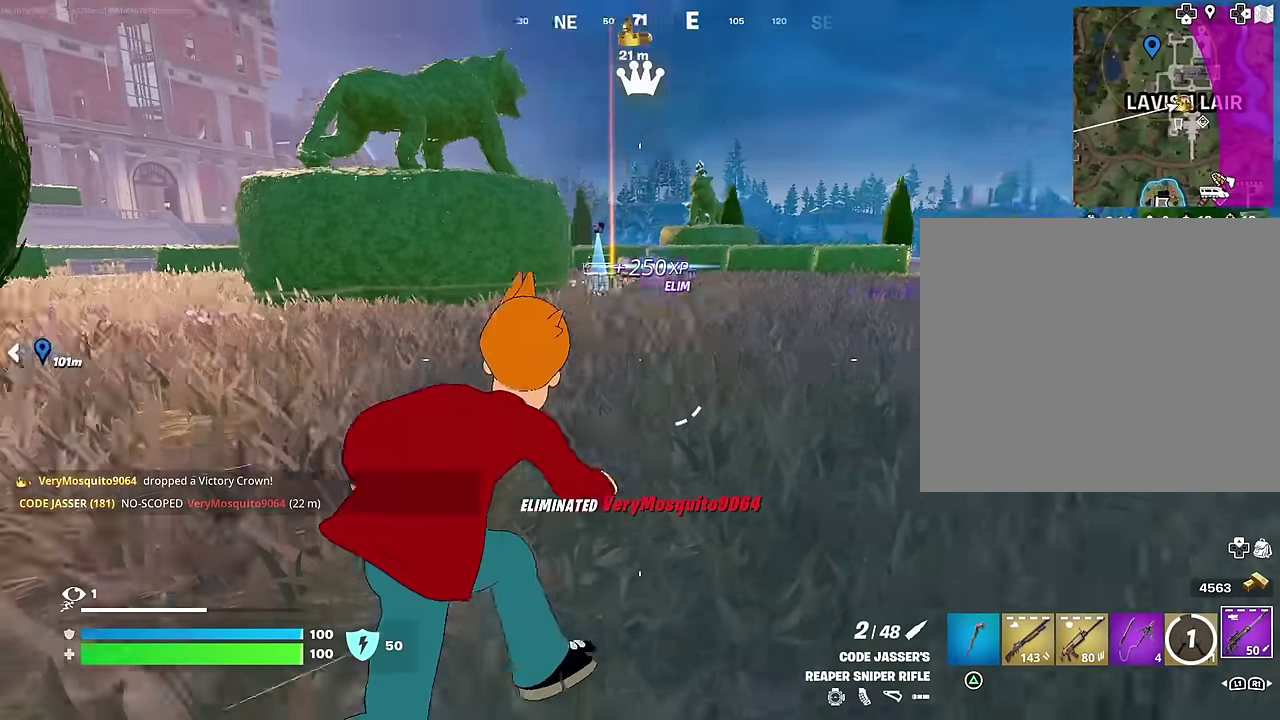
{"dt_ms": 400, "buttons": [], "left_stick": "up-left", "right_stick": "center"}
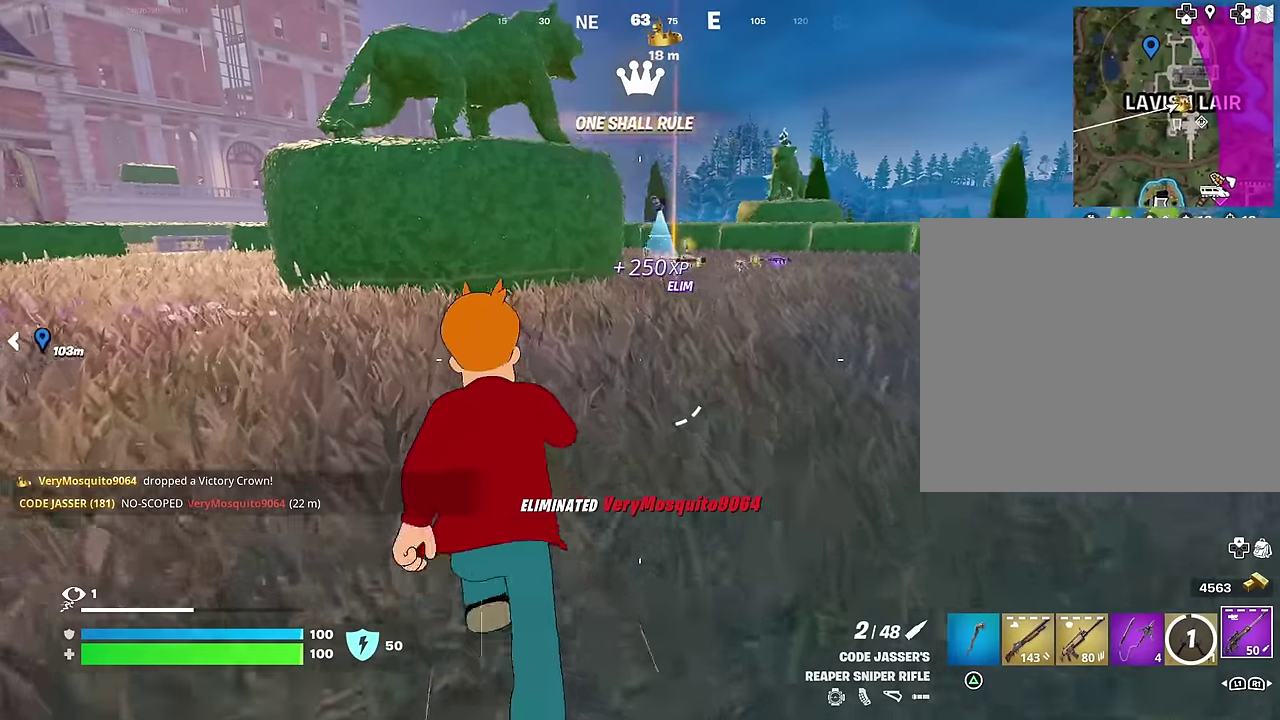
{"dt_ms": 600, "buttons": [], "left_stick": "up-left", "right_stick": "center", "events": [[333, "left_stick", "up"], [467, "left_stick", "up-left"], [500, "CROSS", "down"], [600, "CROSS", "up"]]}
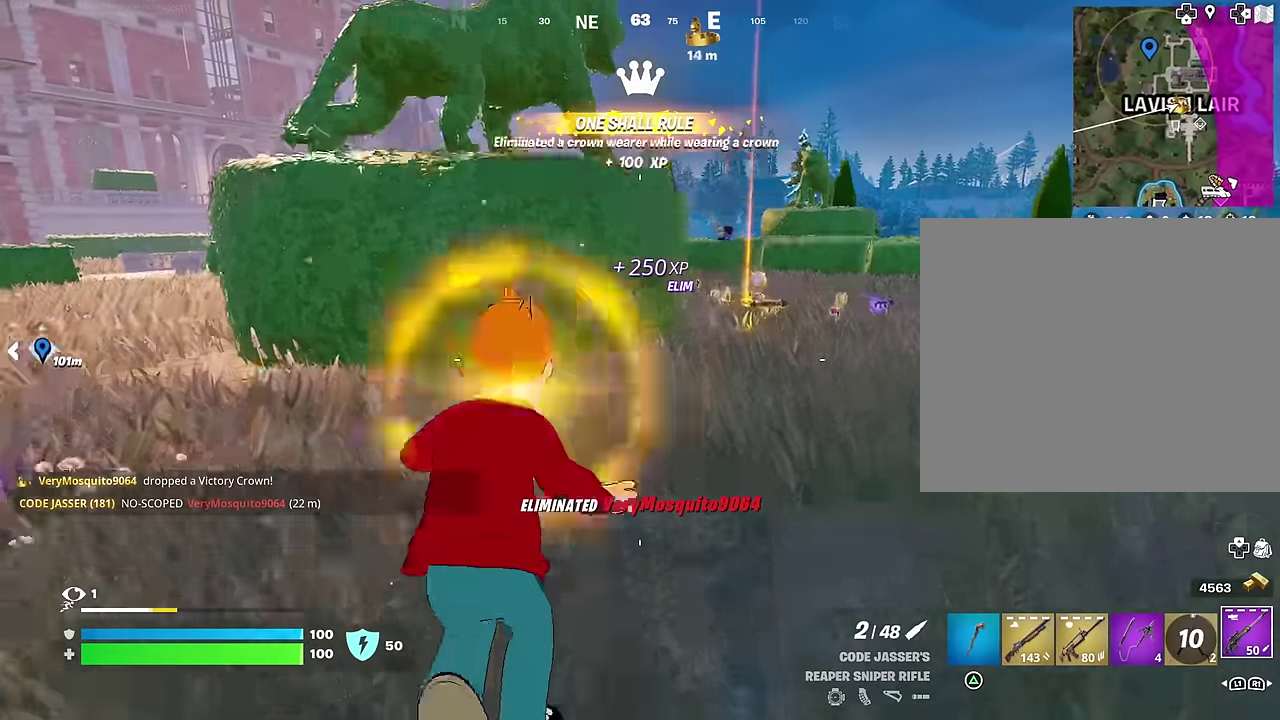
{"dt_ms": 400, "buttons": [], "left_stick": "up", "right_stick": "center", "events": [[117, "left_stick", "up"]]}
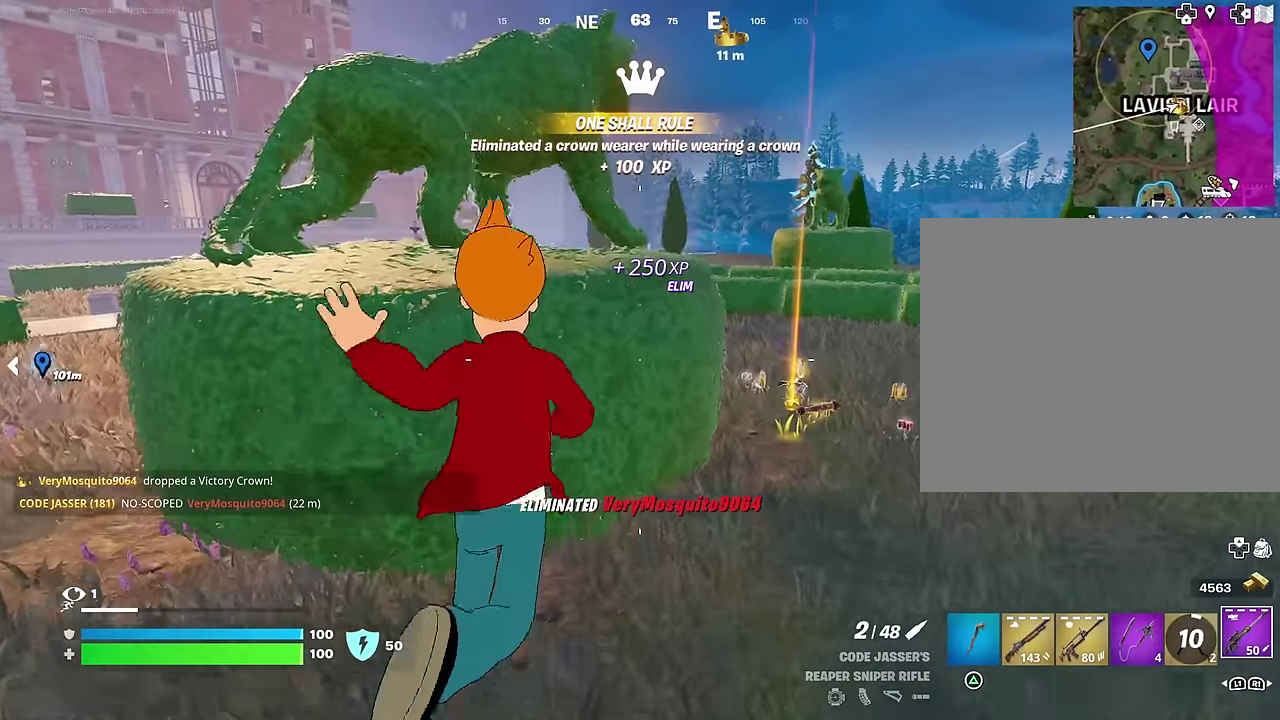
{"dt_ms": 600, "buttons": [], "left_stick": "up-right", "right_stick": "down-left", "events": [[50, "left_stick", "up-right"], [433, "CROSS", "down"], [550, "CROSS", "up"], [567, "right_stick", "down-left"]]}
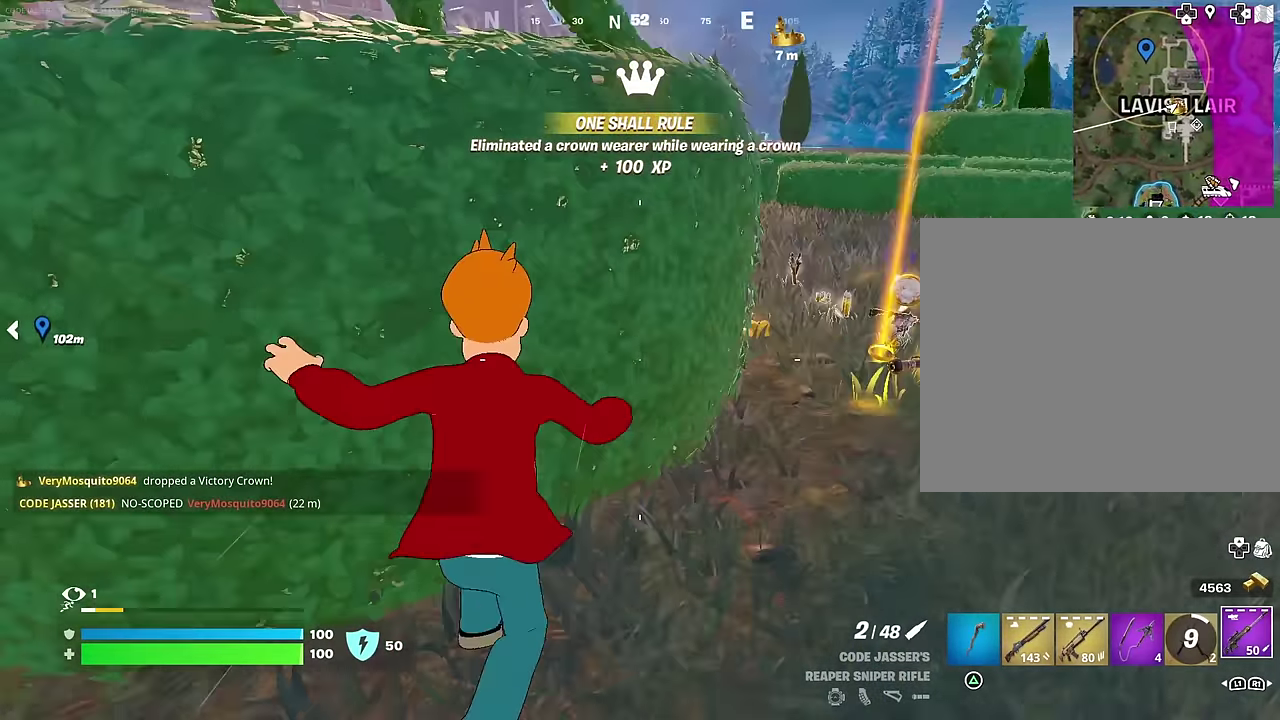
{"dt_ms": 400, "buttons": [], "left_stick": "up-right", "right_stick": "center", "events": [[33, "right_stick", "center"], [50, "R1", "down"], [133, "TRIANGLE", "down"], [167, "R1", "up"], [183, "TRIANGLE", "up"]]}
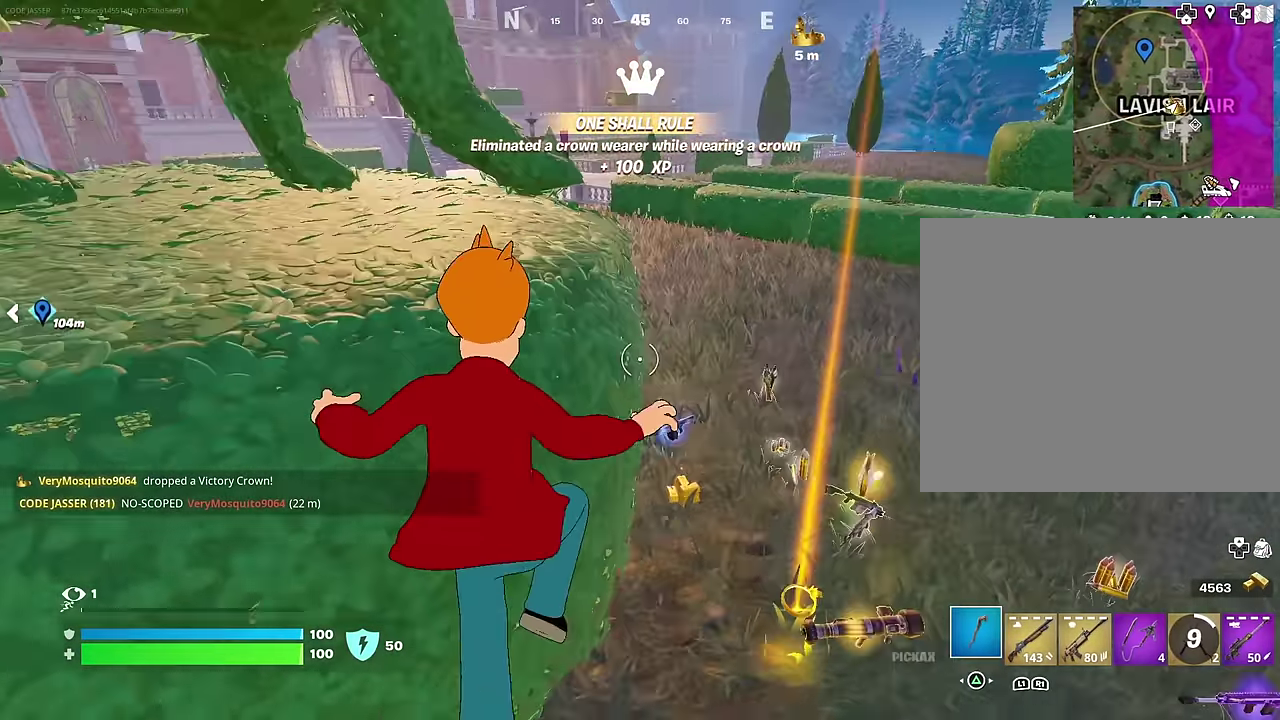
{"dt_ms": 600, "buttons": ["SQUARE"], "left_stick": "up-left", "right_stick": "center", "events": [[167, "left_stick", "right"], [267, "SQUARE", "down"], [333, "SQUARE", "up"], [333, "left_stick", "up-right"], [417, "SQUARE", "down"], [500, "SQUARE", "up"], [550, "SQUARE", "down"], [550, "left_stick", "up-left"]]}
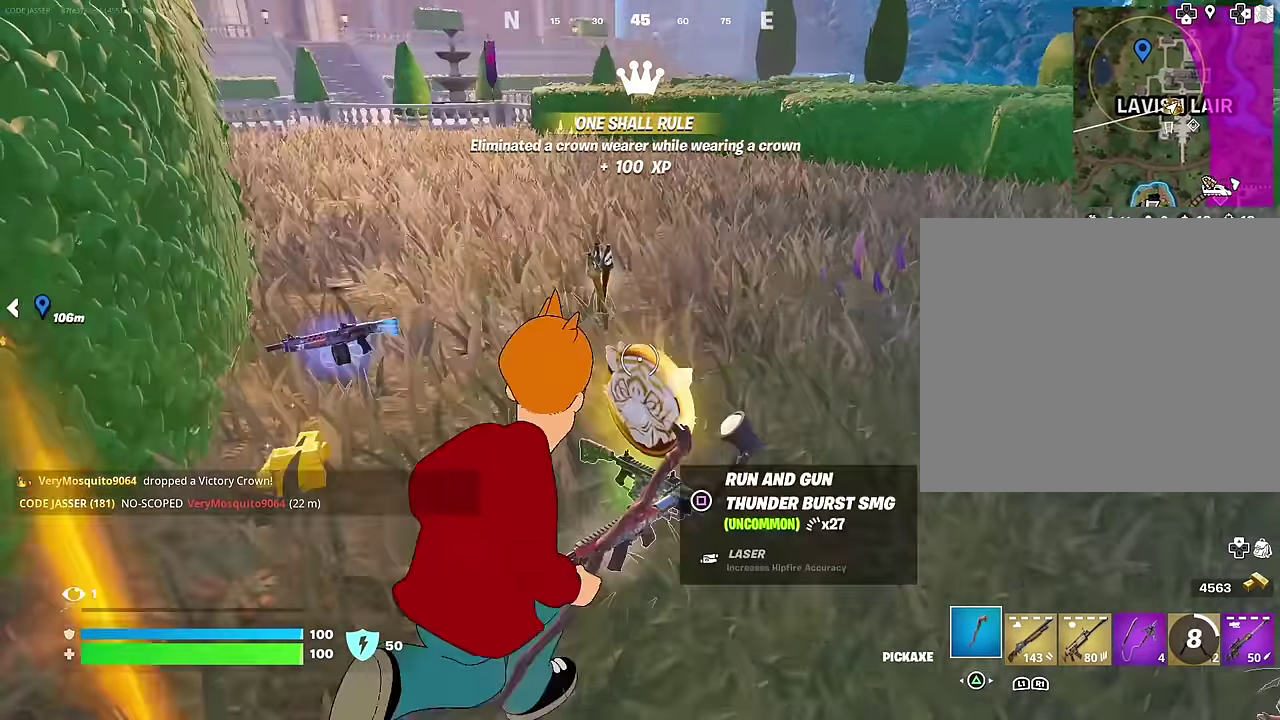
{"dt_ms": 400, "buttons": [], "left_stick": "right", "right_stick": "up-right", "events": [[33, "SQUARE", "up"], [117, "SQUARE", "down"], [183, "SQUARE", "up"], [250, "SQUARE", "down"], [283, "left_stick", "up-right"], [300, "SQUARE", "up"], [350, "left_stick", "right"], [400, "right_stick", "up-right"]]}
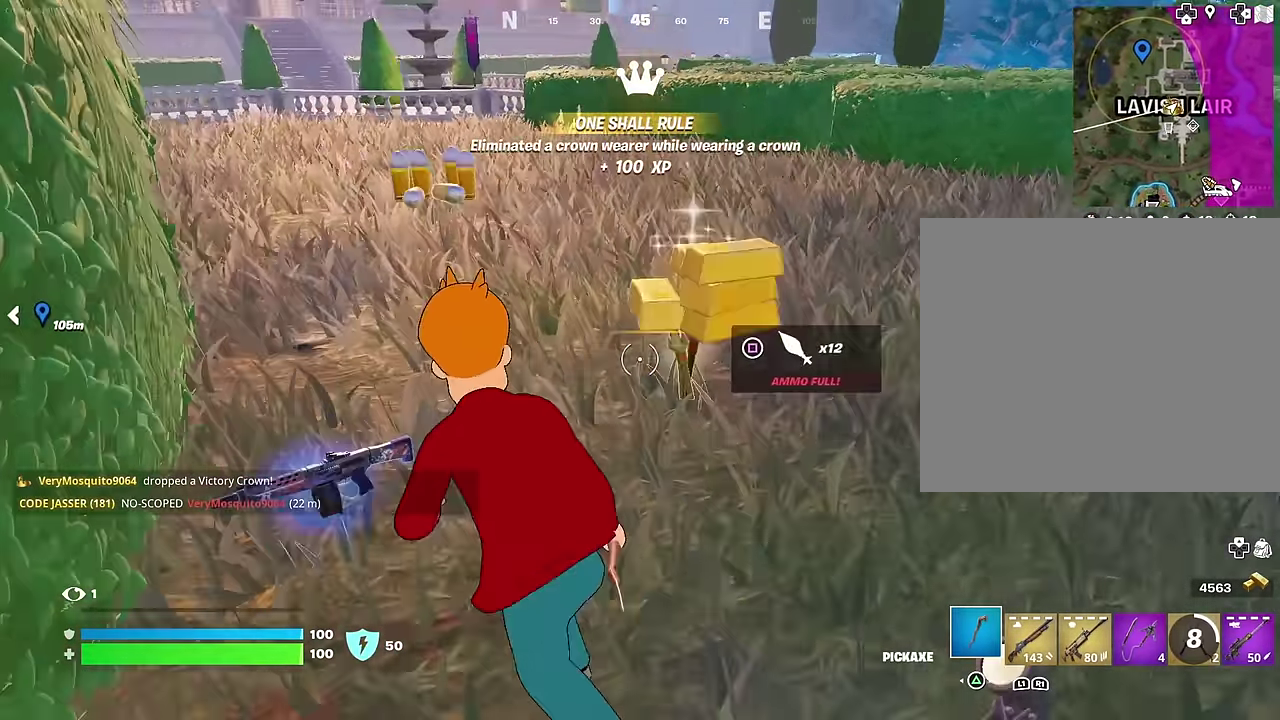
{"dt_ms": 600, "buttons": [], "left_stick": "up", "right_stick": "center", "events": [[17, "left_stick", "down-right"], [50, "right_stick", "center"], [67, "SQUARE", "down"], [150, "SQUARE", "up"], [167, "right_stick", "left"], [233, "left_stick", "down-left"], [283, "left_stick", "left"], [417, "left_stick", "up-left"], [550, "right_stick", "center"], [583, "left_stick", "up"]]}
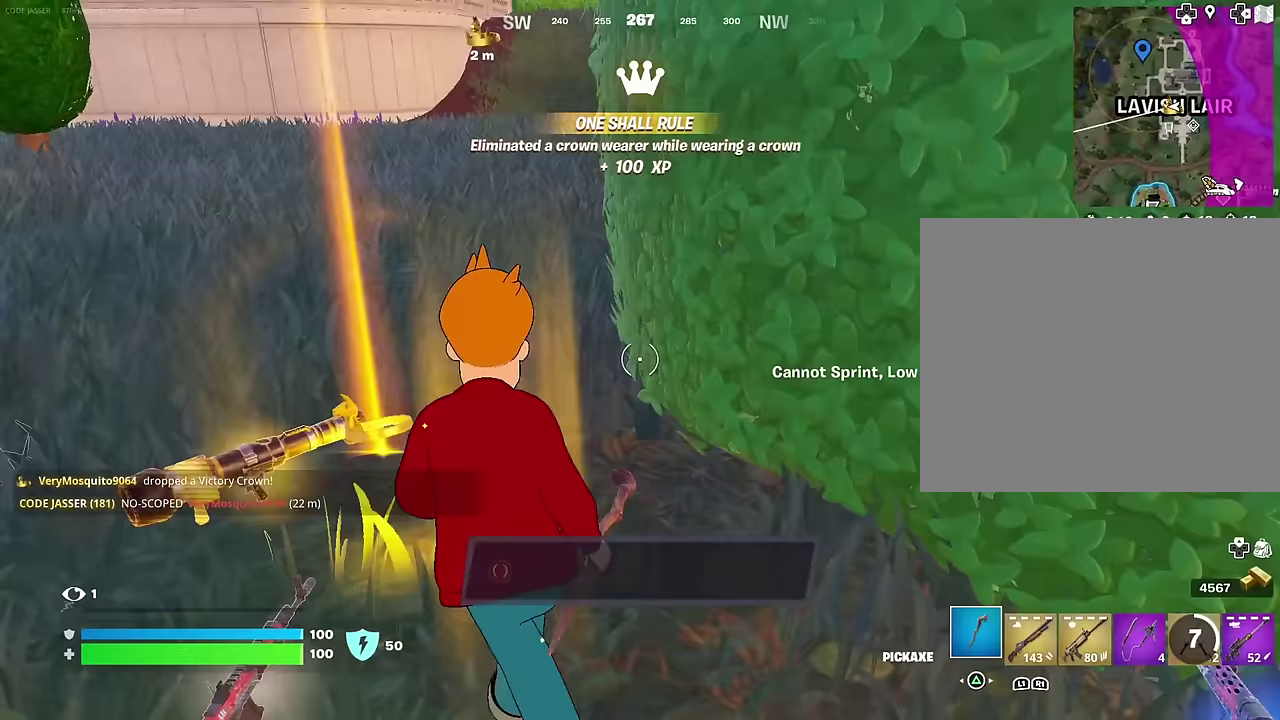
{"dt_ms": 300, "buttons": [], "left_stick": "up", "right_stick": "up"}
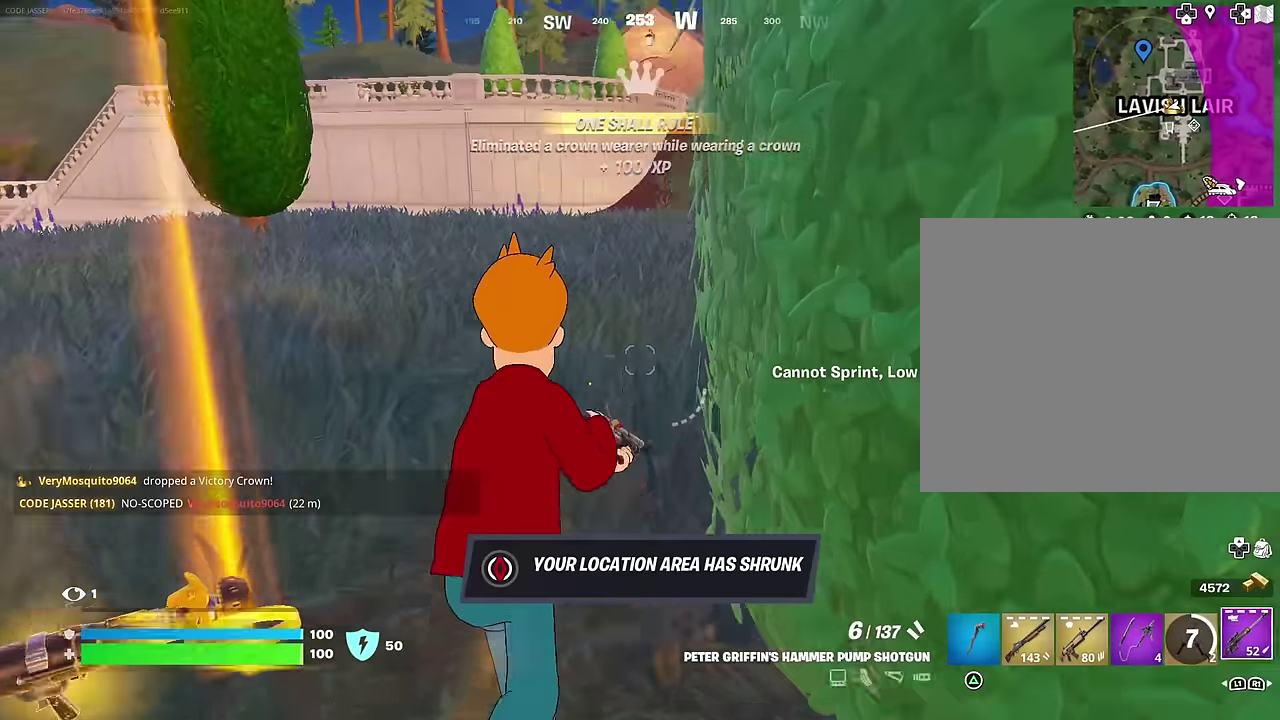
{"dt_ms": 700, "buttons": [], "left_stick": "up", "right_stick": "center"}
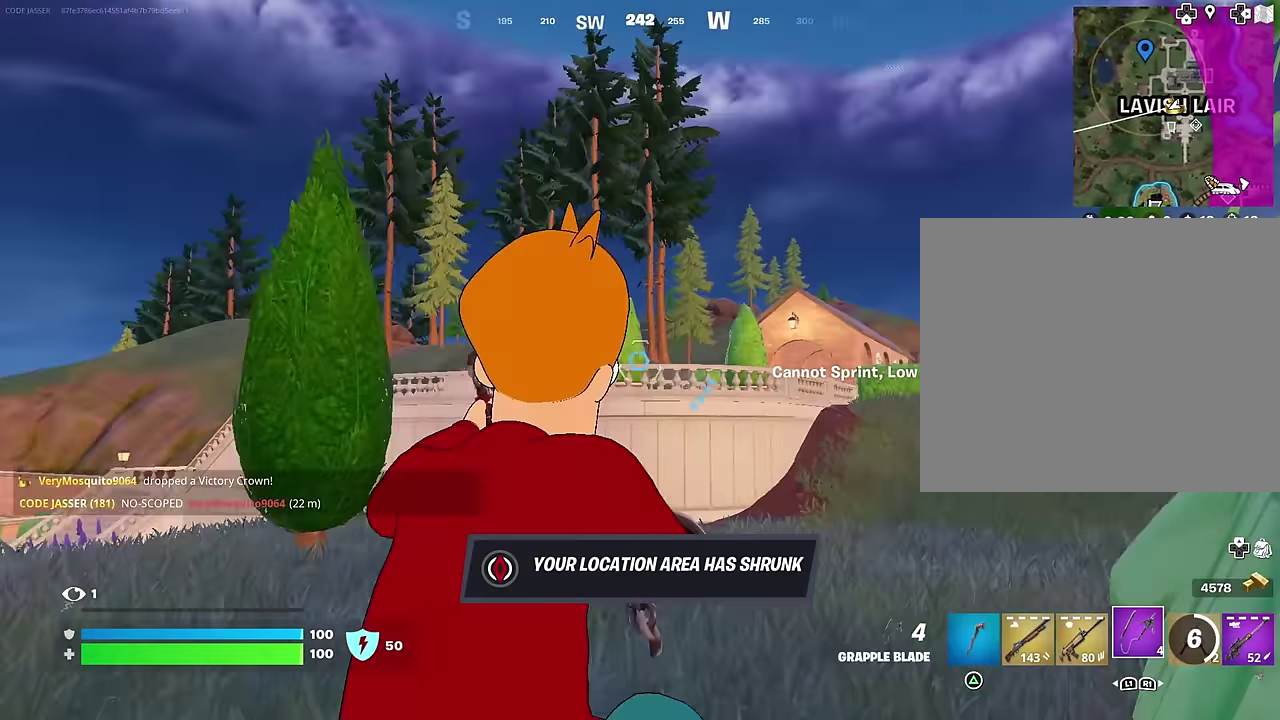
{"dt_ms": 300, "buttons": [], "left_stick": "up-right", "right_stick": "center", "events": [[167, "L2", "down"], [267, "L2", "up"], [267, "left_stick", "up-right"]]}
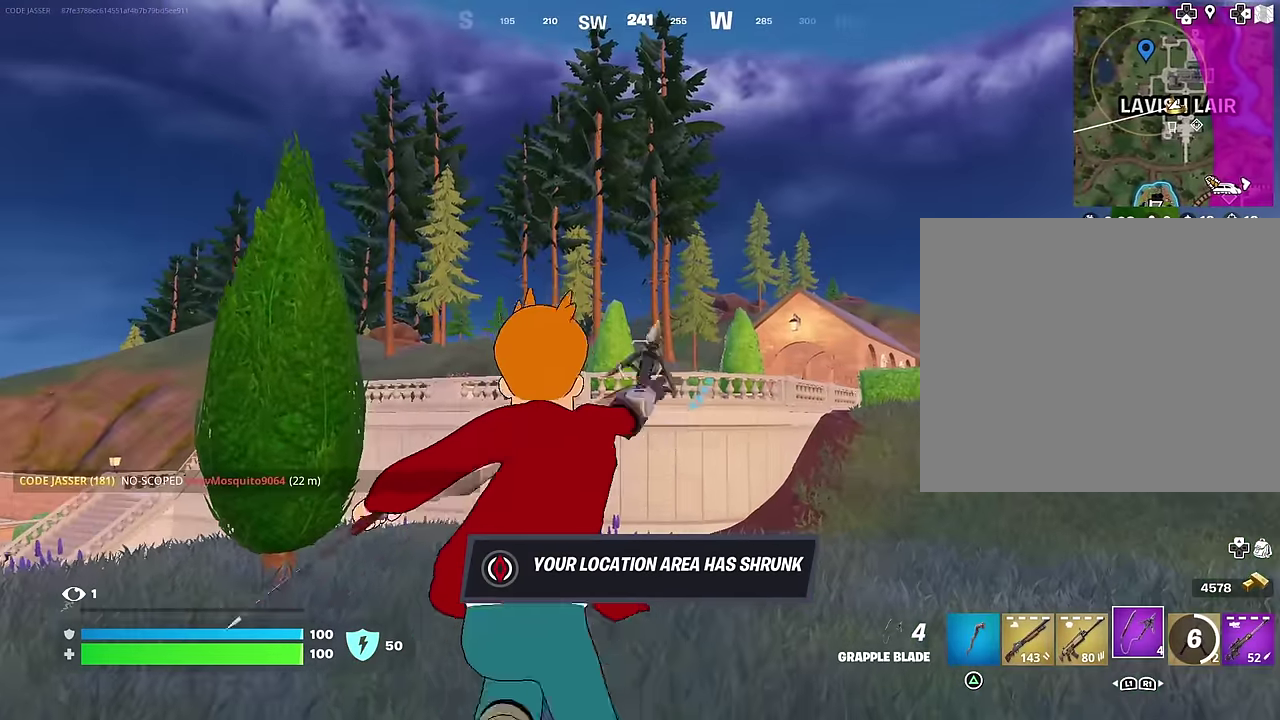
{"dt_ms": 700, "buttons": [], "left_stick": "up", "right_stick": "center", "events": [[200, "left_stick", "right"], [200, "right_stick", "right"], [433, "left_stick", "up-right"], [567, "left_stick", "up"], [650, "right_stick", "center"]]}
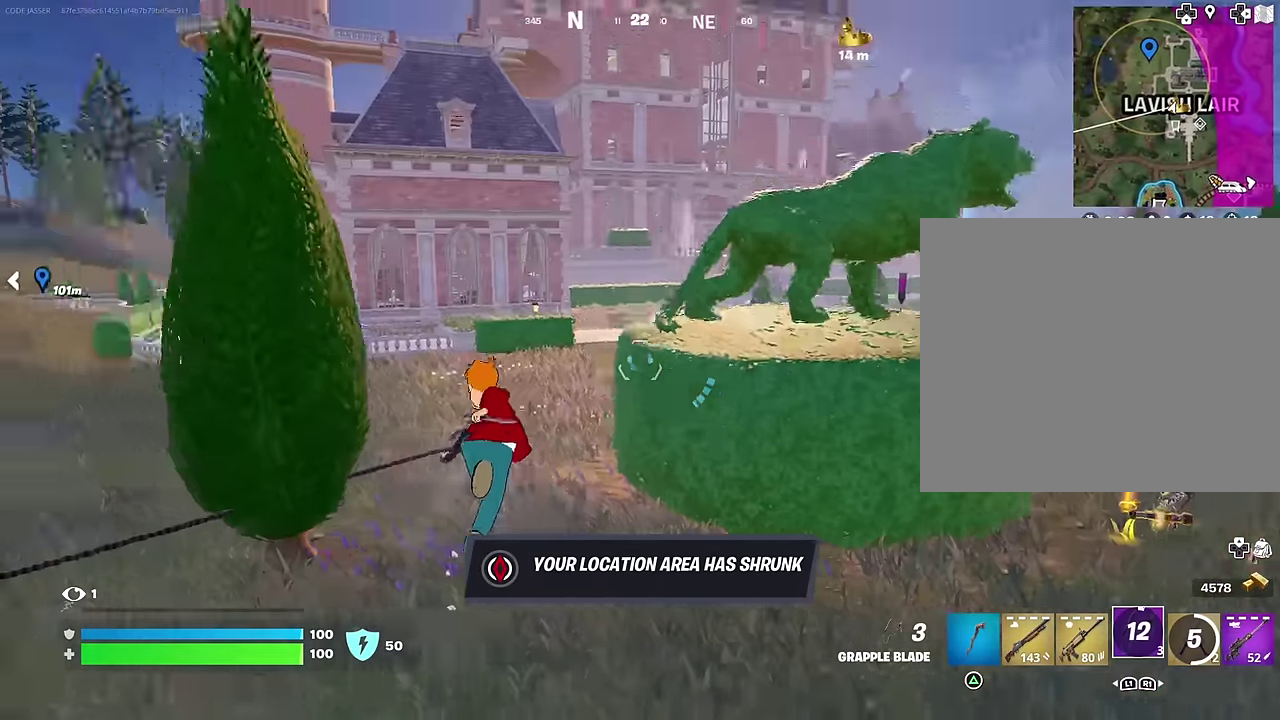
{"dt_ms": 300, "buttons": [], "left_stick": "up-right", "right_stick": "left", "events": [[17, "right_stick", "left"], [117, "left_stick", "up-right"]]}
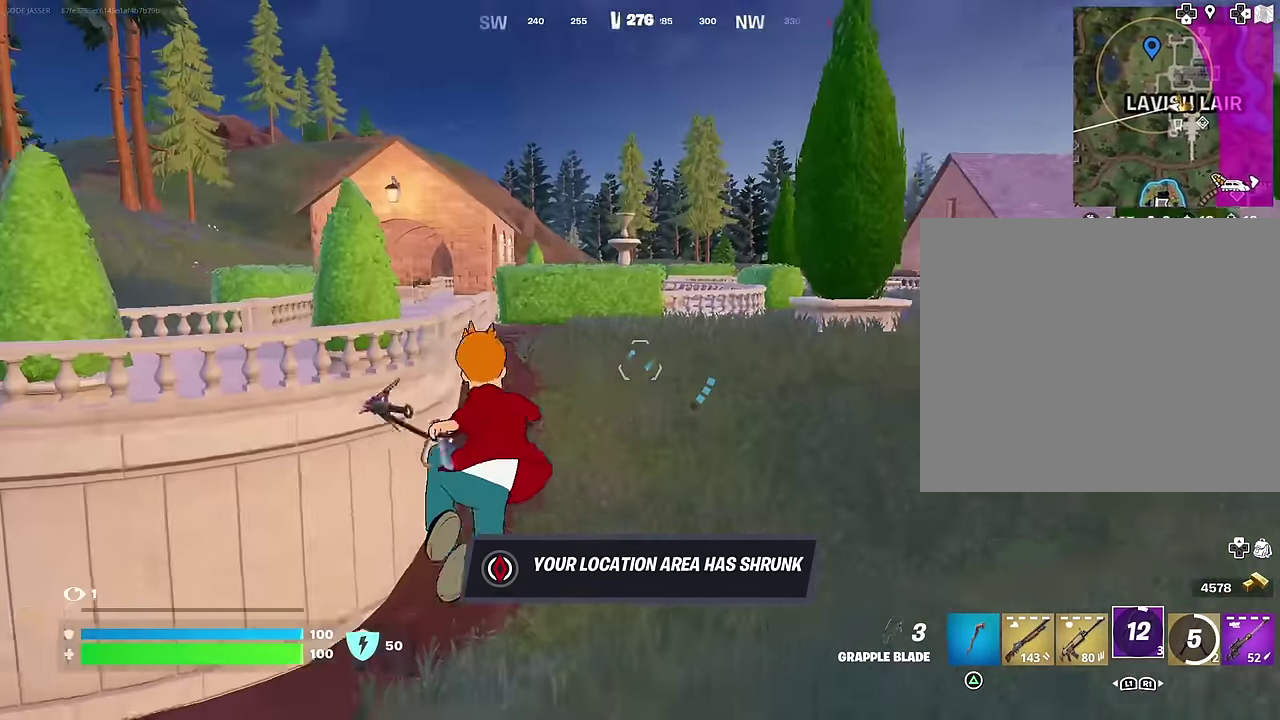
{"dt_ms": 900, "buttons": ["R1"], "left_stick": "up-left", "right_stick": "center", "events": [[17, "right_stick", "center"], [250, "left_stick", "up"], [417, "CROSS", "down"], [467, "left_stick", "up-left"], [517, "CROSS", "up"], [600, "CROSS", "down"], [650, "CROSS", "up"], [900, "R1", "down"]]}
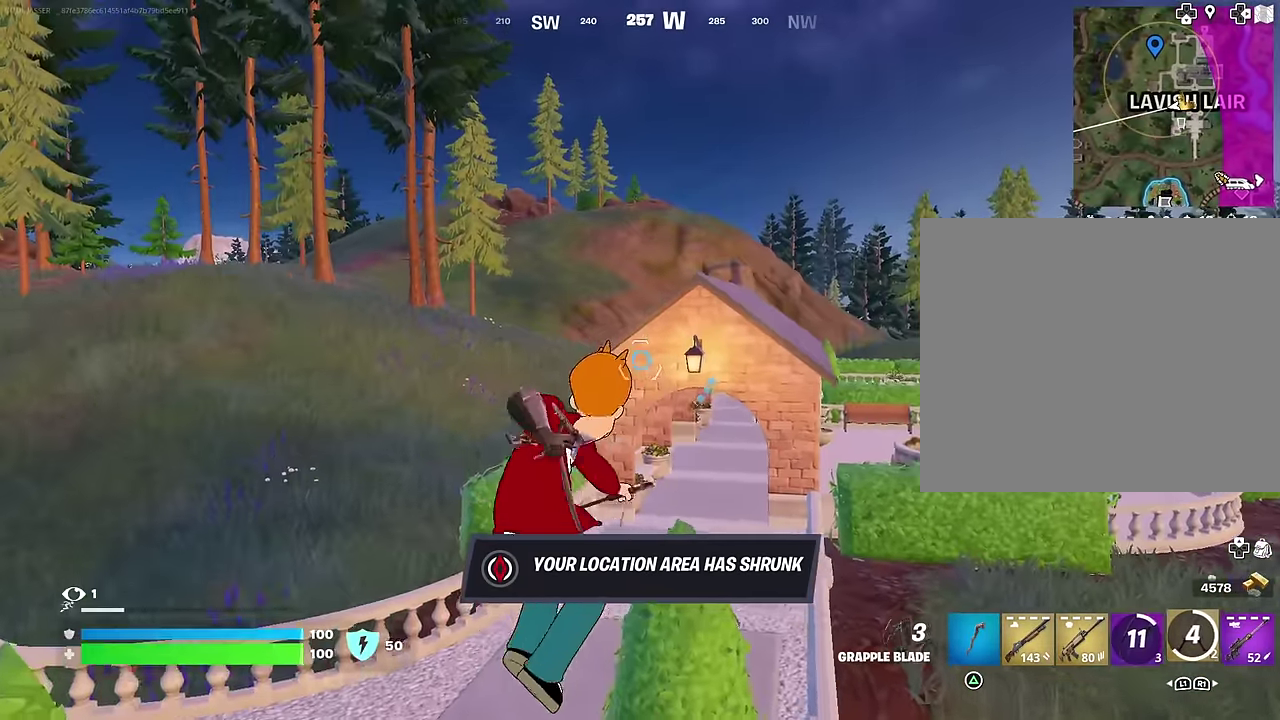
{"dt_ms": 300, "buttons": [], "left_stick": "up-left", "right_stick": "center"}
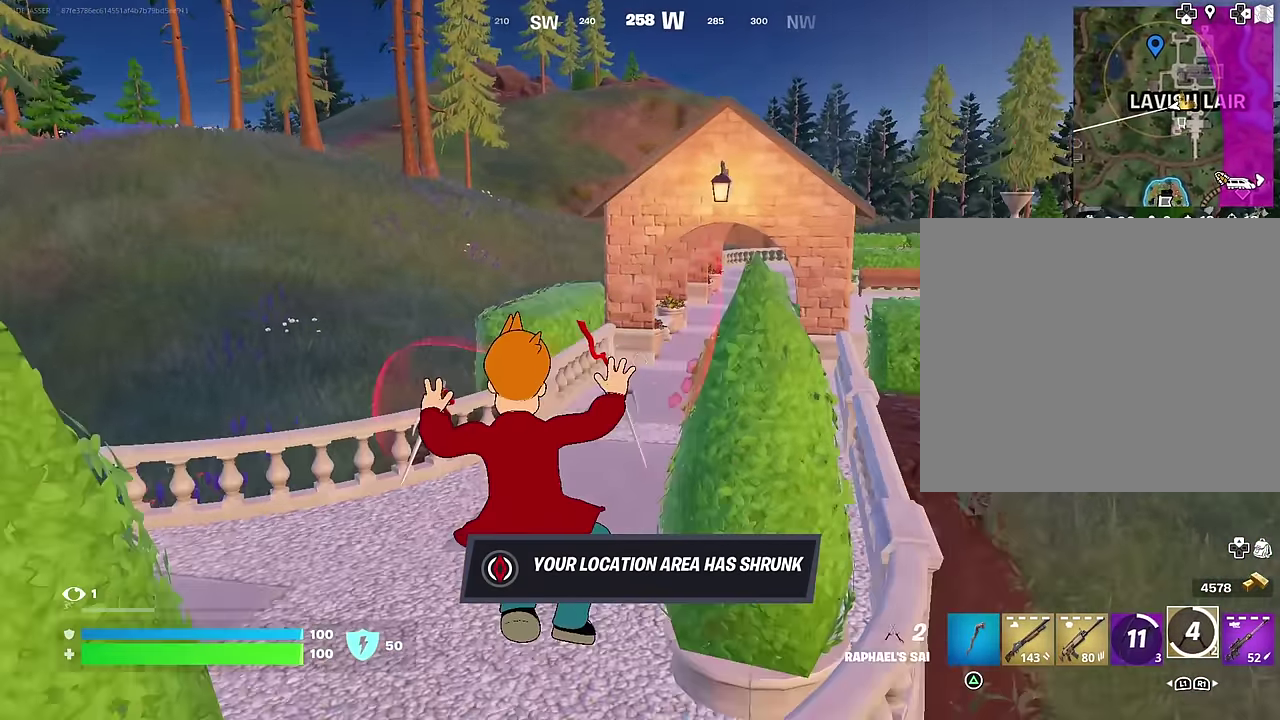
{"dt_ms": 700, "buttons": ["CROSS"], "left_stick": "up", "right_stick": "right"}
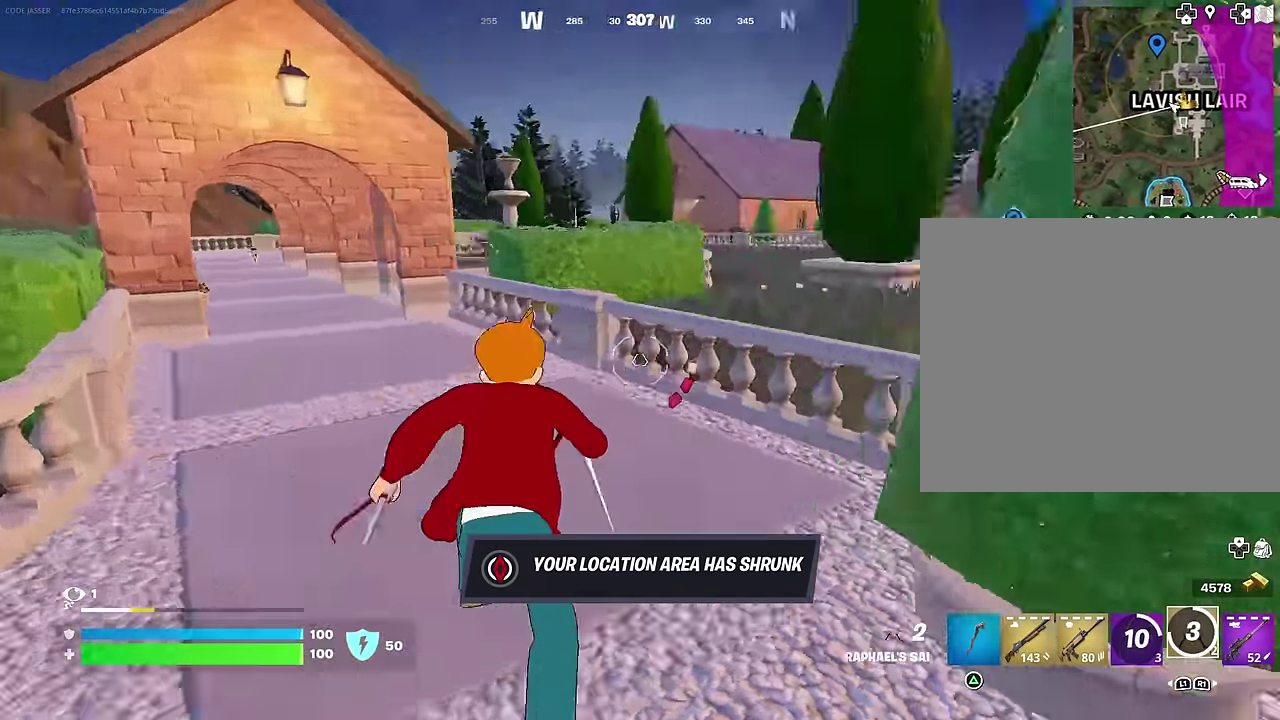
{"dt_ms": 300, "buttons": [], "left_stick": "left", "right_stick": "center", "events": [[17, "left_stick", "up-left"], [50, "R1", "down"], [83, "CROSS", "up"], [100, "left_stick", "down-left"], [133, "R1", "up"], [250, "right_stick", "center"], [267, "left_stick", "left"]]}
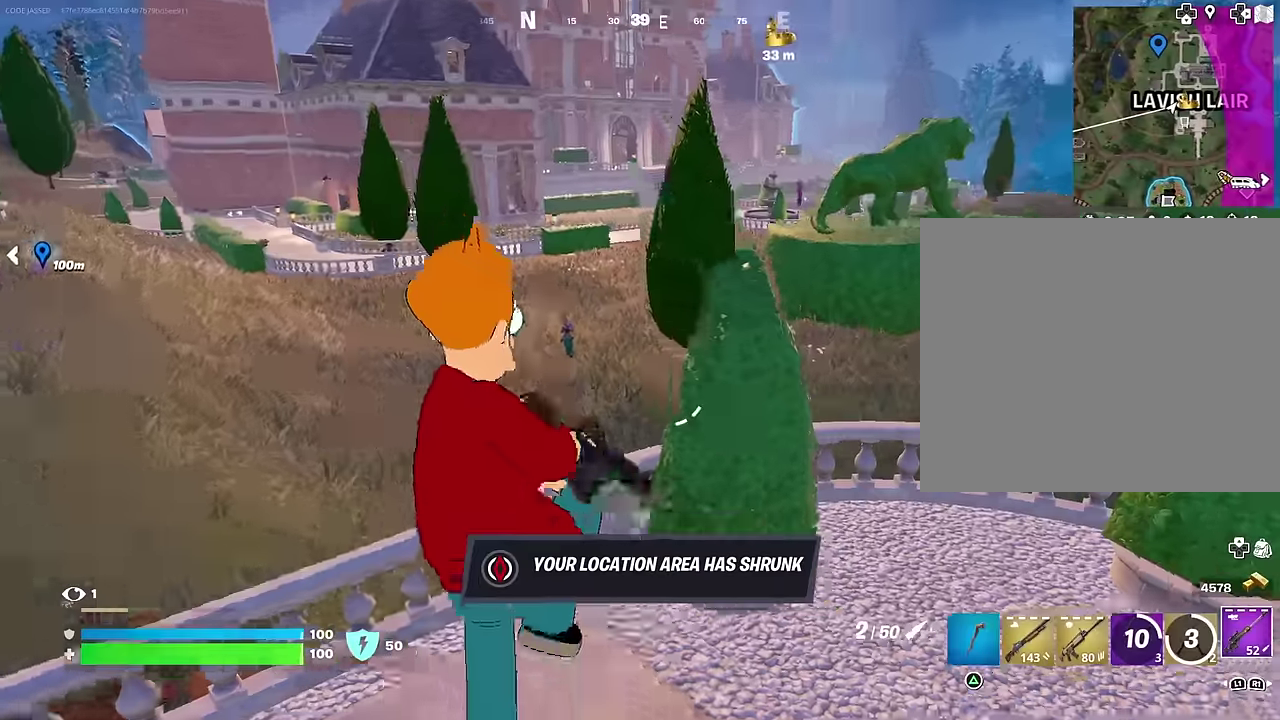
{"dt_ms": 700, "buttons": ["L2"], "left_stick": "up-left", "right_stick": "center", "events": [[500, "left_stick", "up-left"], [667, "L2", "down"]]}
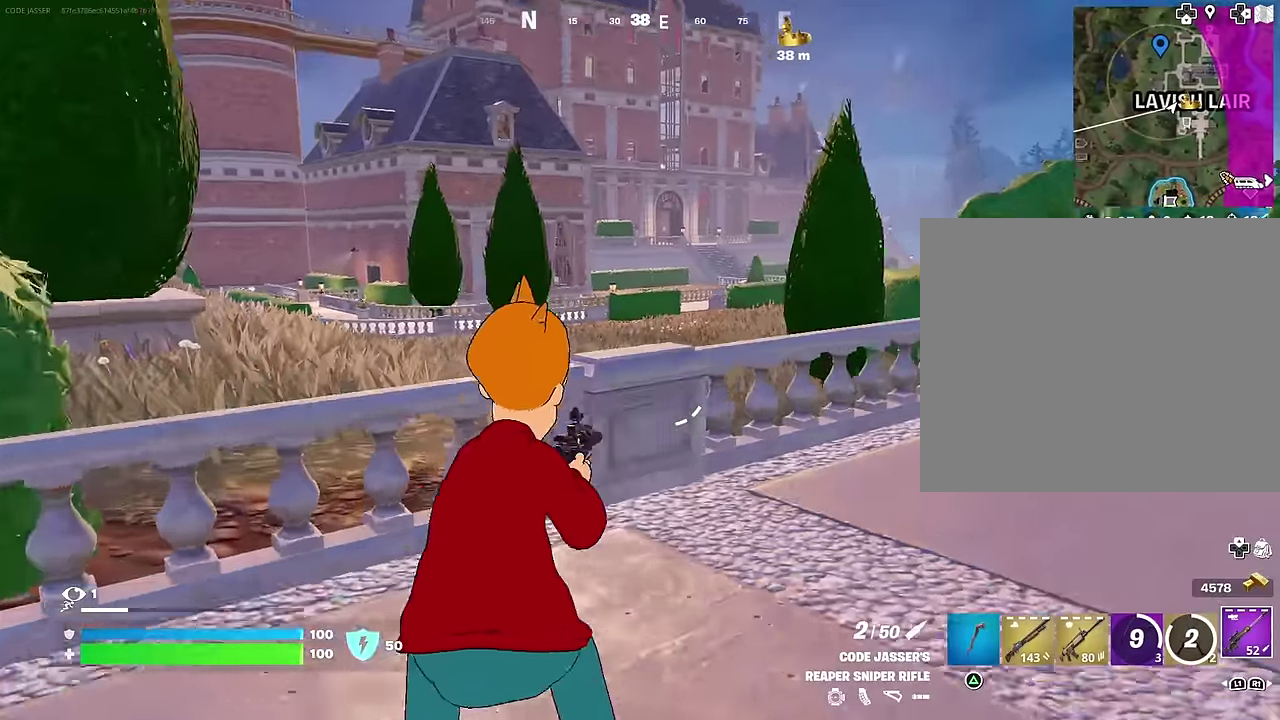
{"dt_ms": 300, "buttons": ["L2"], "left_stick": "up", "right_stick": "center", "events": [[67, "left_stick", "up"]]}